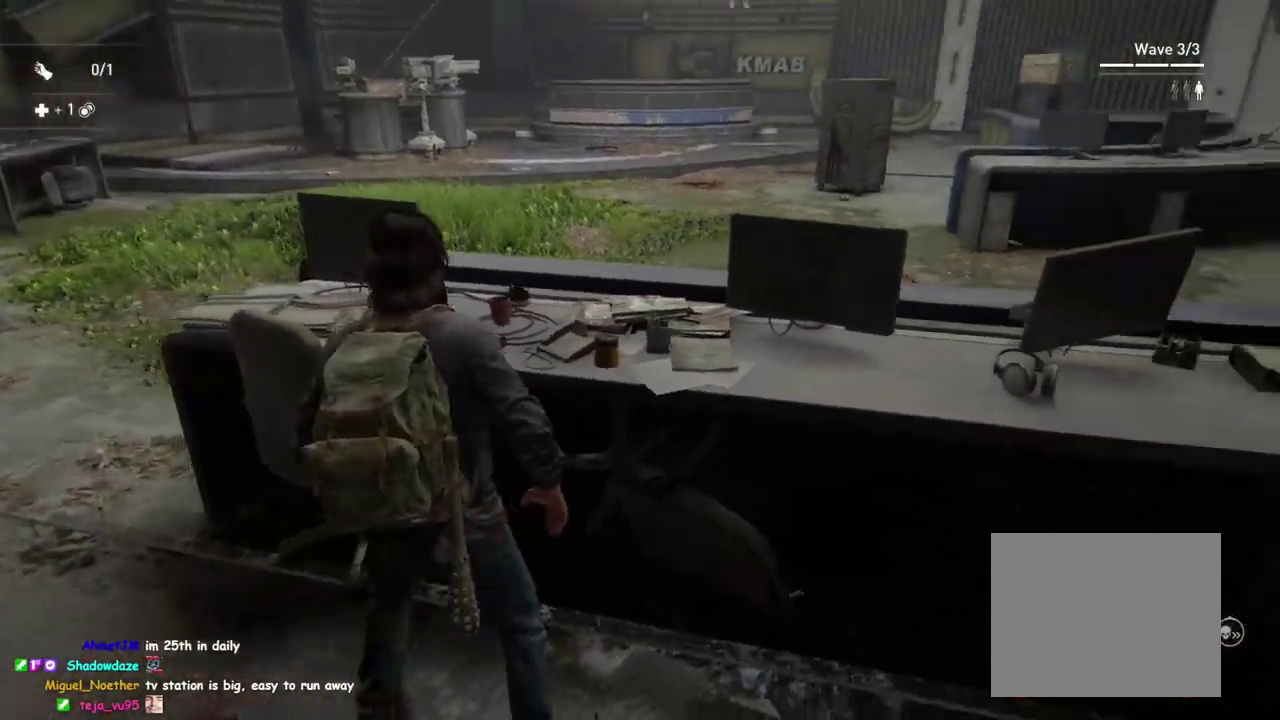
Gameplay with a controller (PlayStation layout); each line is a JSON object with the inputs held at the frame after it. "button_events" lists button changes between this image and that frame as [ms after this image, input, new state], when the widget could be followed in between (sticks are given only as held states). This overlay highlights the sticks when they move; stick clicks (L3 R3) are not distinguishable. Not read: R1.
{"buttons": ["TRIANGLE"], "left_stick": "center", "right_stick": "up-right", "button_events": []}
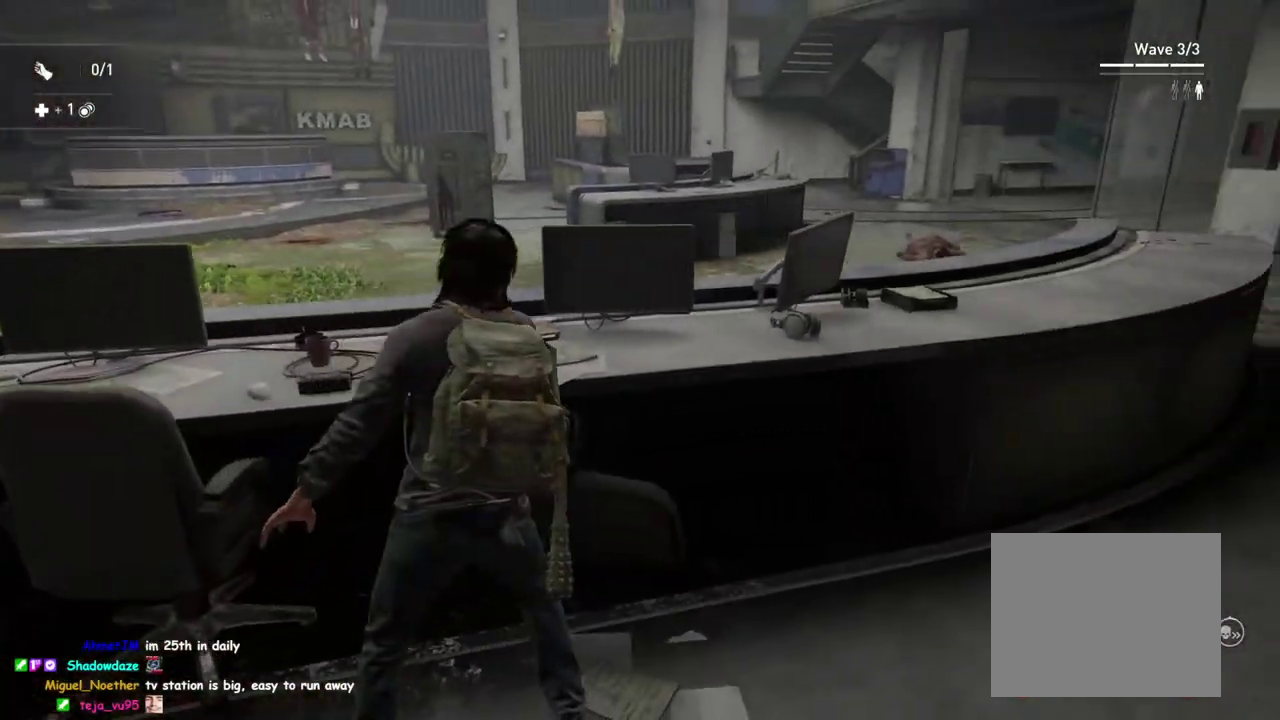
{"buttons": [], "left_stick": "center", "right_stick": "up-right", "button_events": [[200, "TRIANGLE", "up"]]}
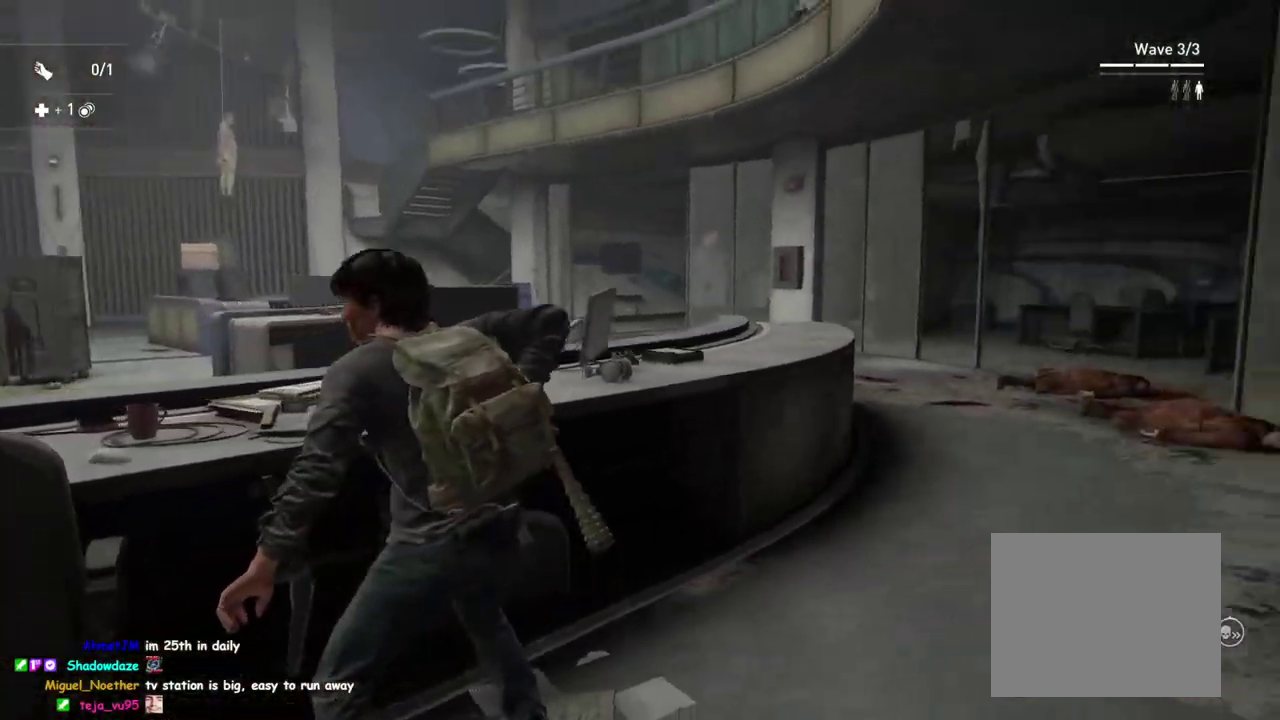
{"buttons": [], "left_stick": "center", "right_stick": "up", "button_events": [[217, "DPAD_RIGHT", "down"], [333, "DPAD_RIGHT", "up"]]}
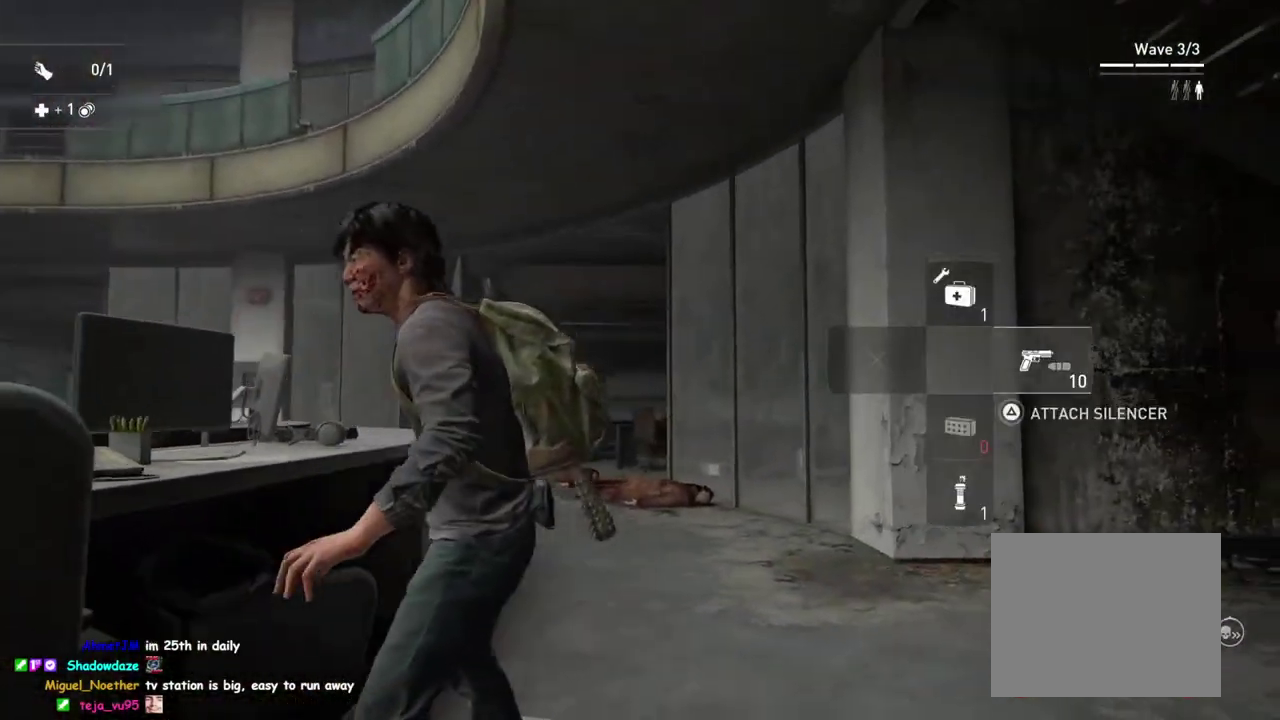
{"buttons": ["L1"], "left_stick": "right", "right_stick": "right", "button_events": [[333, "L1", "down"]]}
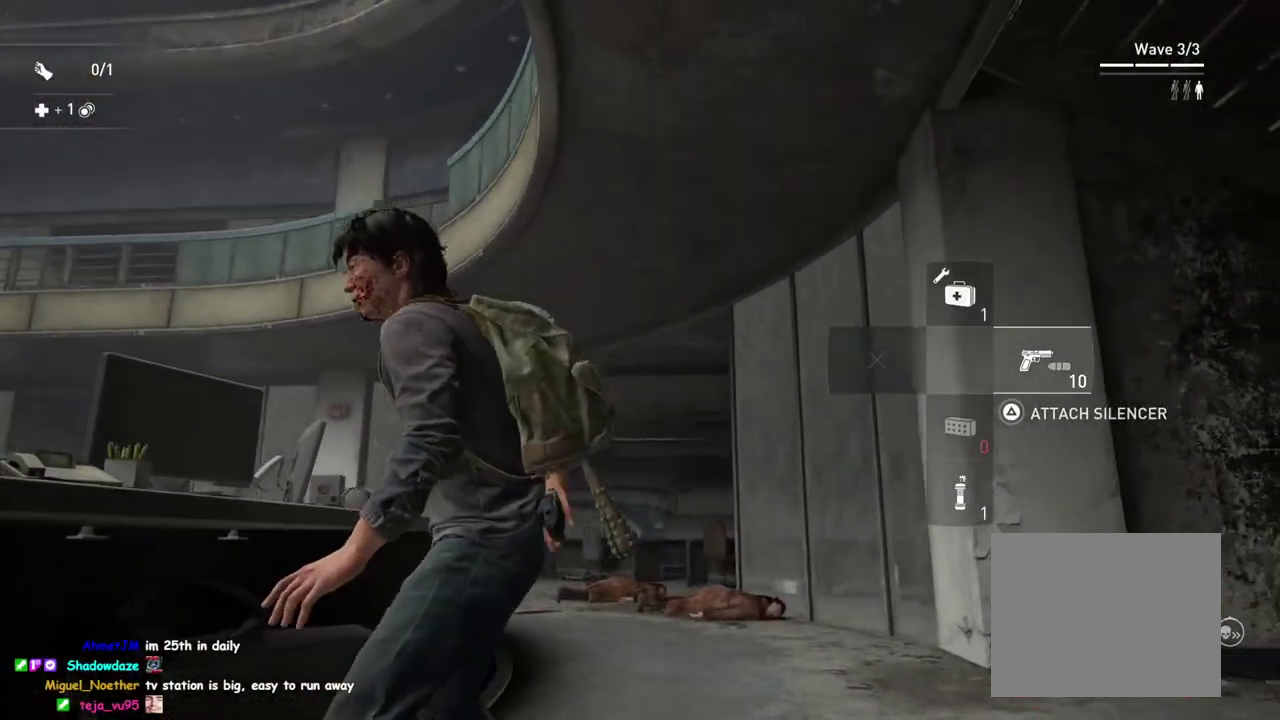
{"buttons": ["L1"], "left_stick": "up", "right_stick": "down-right", "button_events": []}
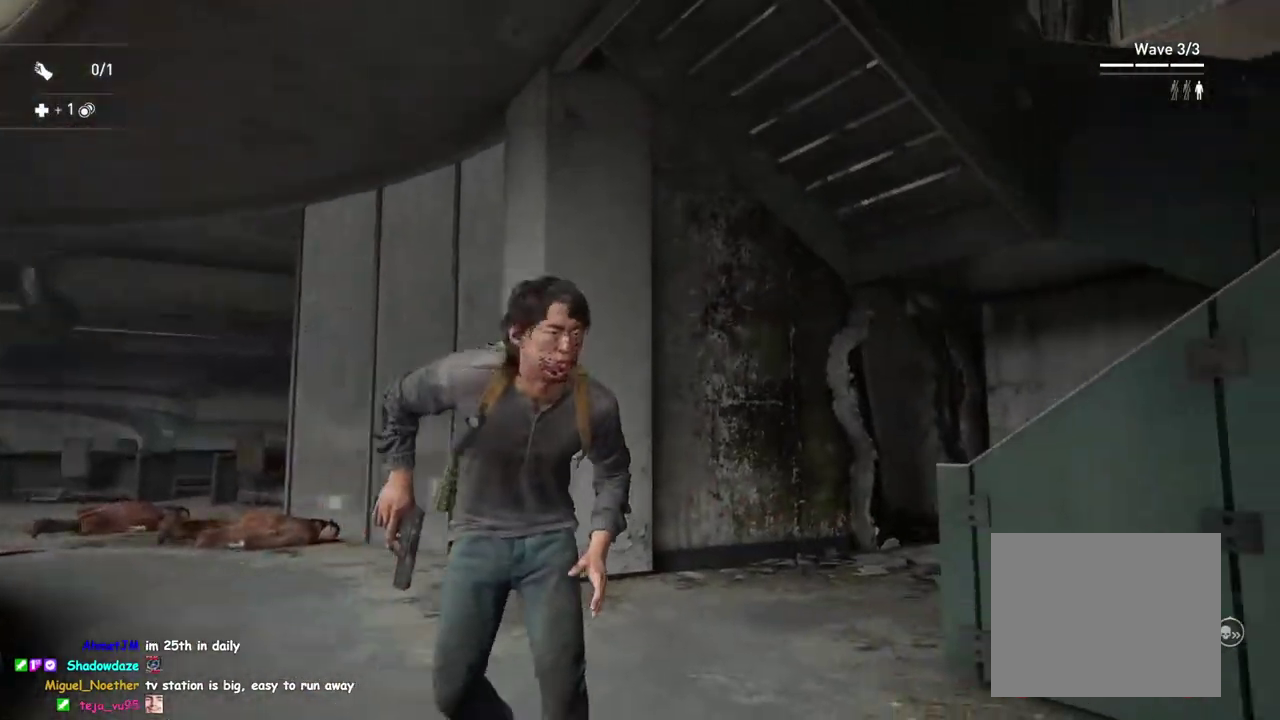
{"buttons": ["L1", "R2"], "left_stick": "right", "right_stick": "down-right", "button_events": [[317, "R2", "down"]]}
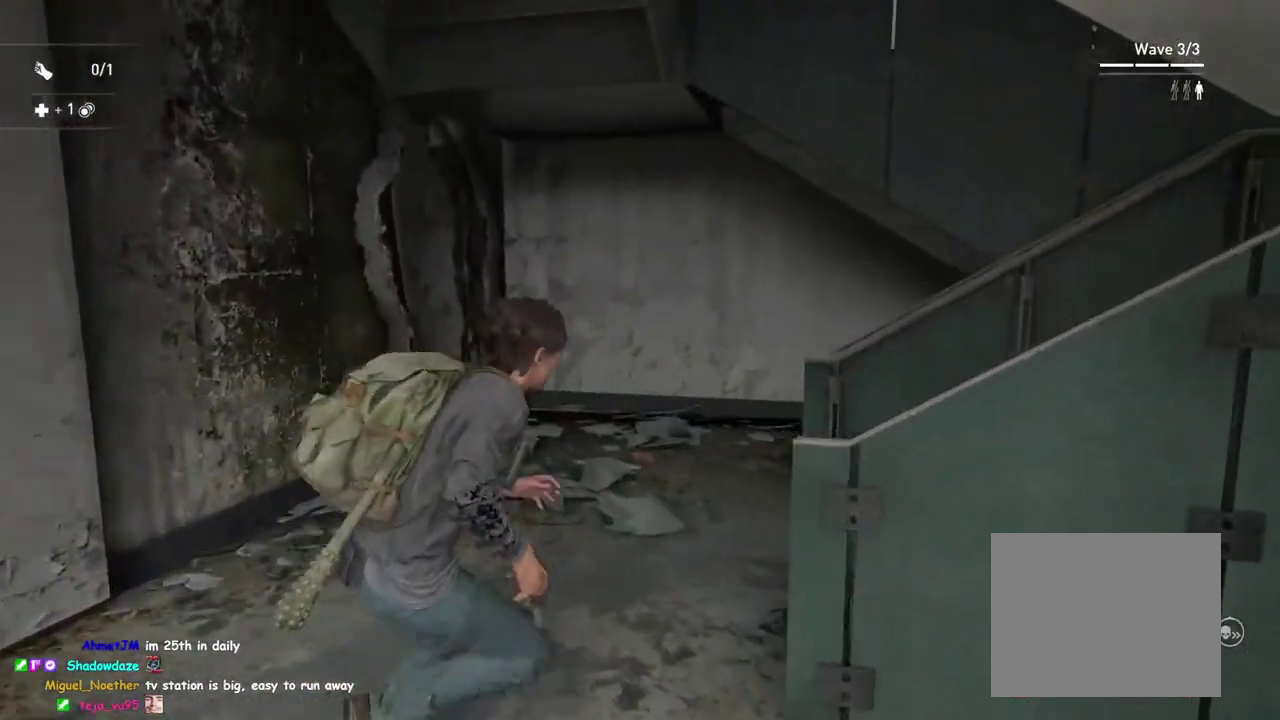
{"buttons": ["L1"], "left_stick": "right", "right_stick": "center", "button_events": [[17, "R2", "up"]]}
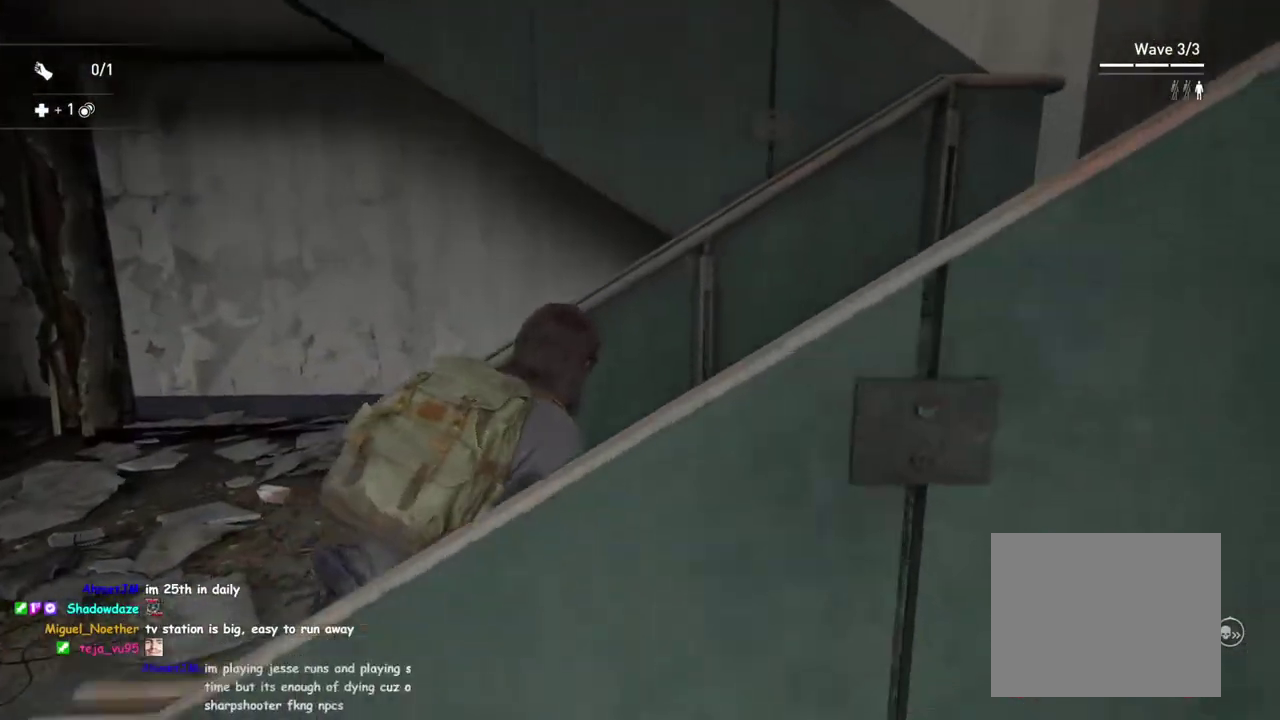
{"buttons": ["L1", "DPAD_RIGHT"], "left_stick": "down-right", "right_stick": "up-left", "button_events": [[417, "DPAD_RIGHT", "down"]]}
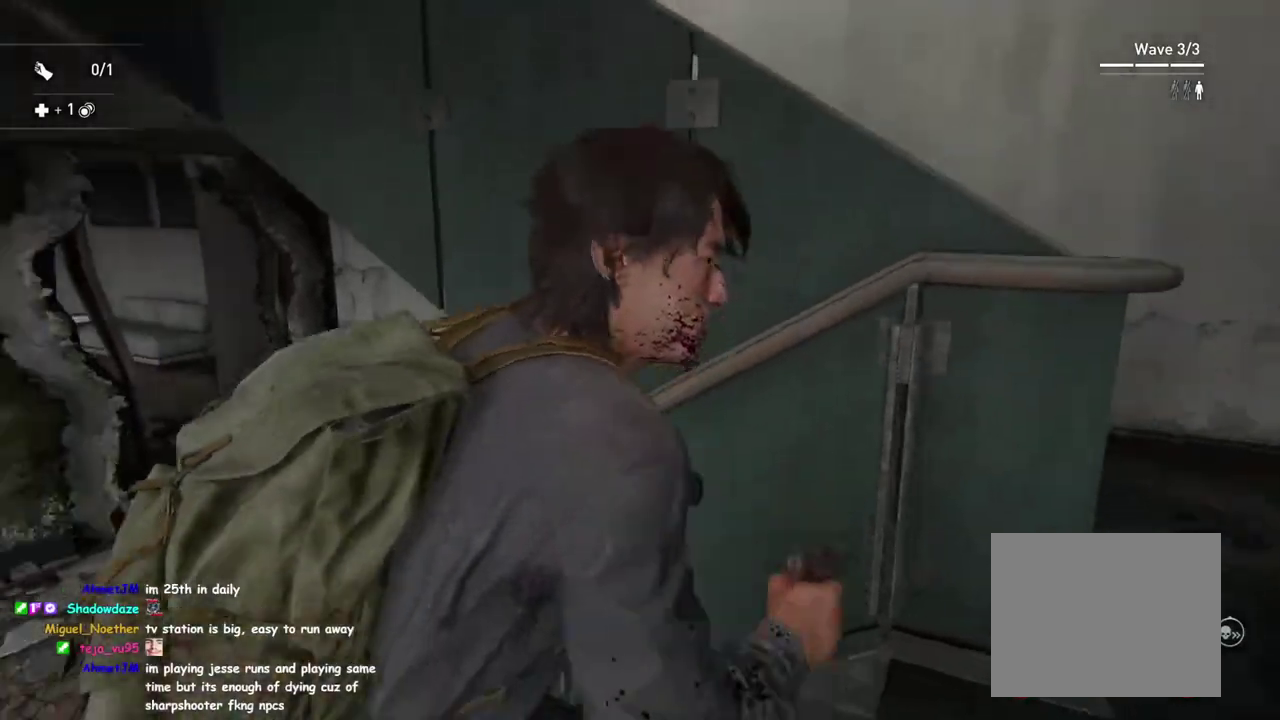
{"buttons": [], "left_stick": "right", "right_stick": "center", "button_events": [[67, "DPAD_RIGHT", "up"], [267, "L1", "up"]]}